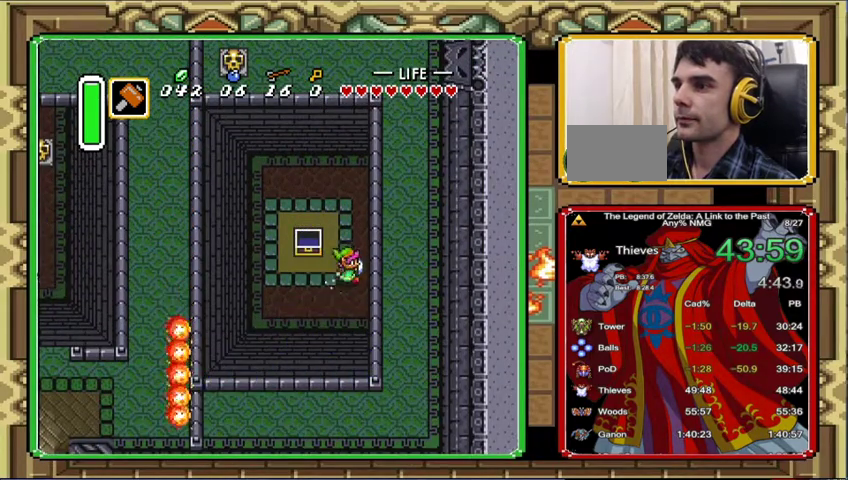
Gameplay with a controller (Nintendo layout); each line is a JSON object with the inputs held at the frame after it. "events" lists button and stick changes between this image and that frame as [ms after this image, input, new state], when the widget could be followed in between. Not read: A L3 R3.
{"buttons": [], "events": []}
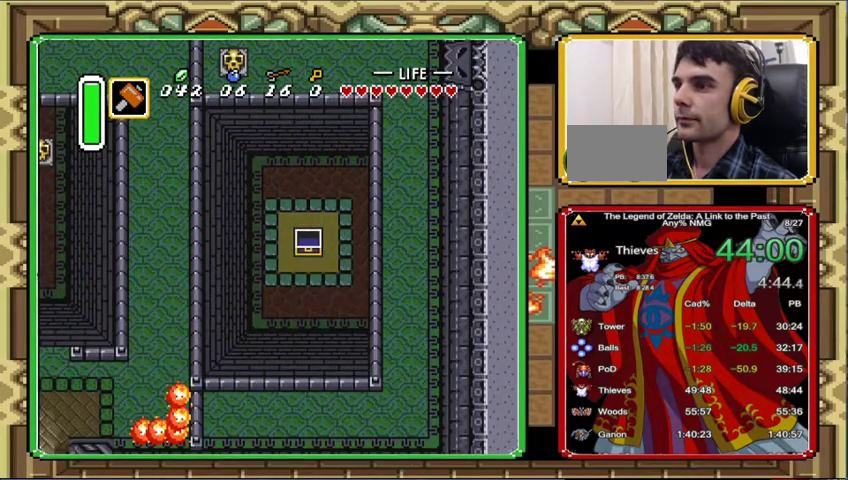
{"buttons": ["DPAD_RIGHT"], "events": [[467, "DPAD_RIGHT", "down"]]}
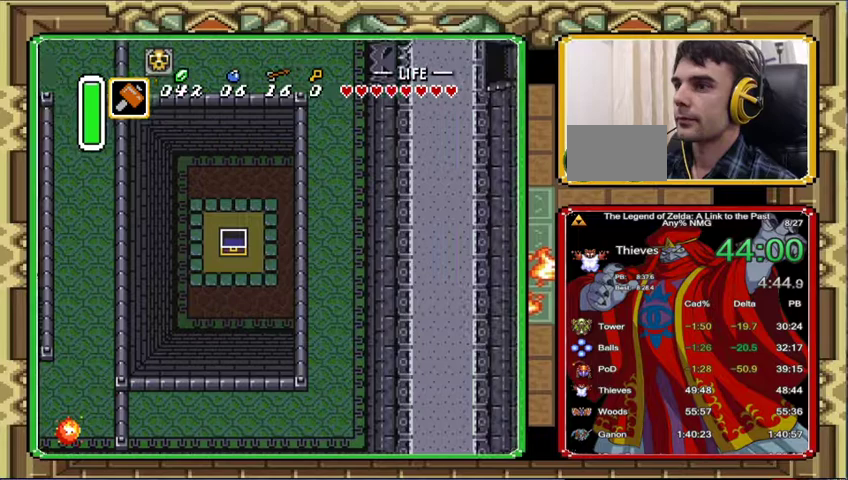
{"buttons": ["DPAD_UP", "DPAD_RIGHT"], "events": [[167, "DPAD_RIGHT", "up"], [300, "DPAD_RIGHT", "down"], [333, "DPAD_UP", "down"]]}
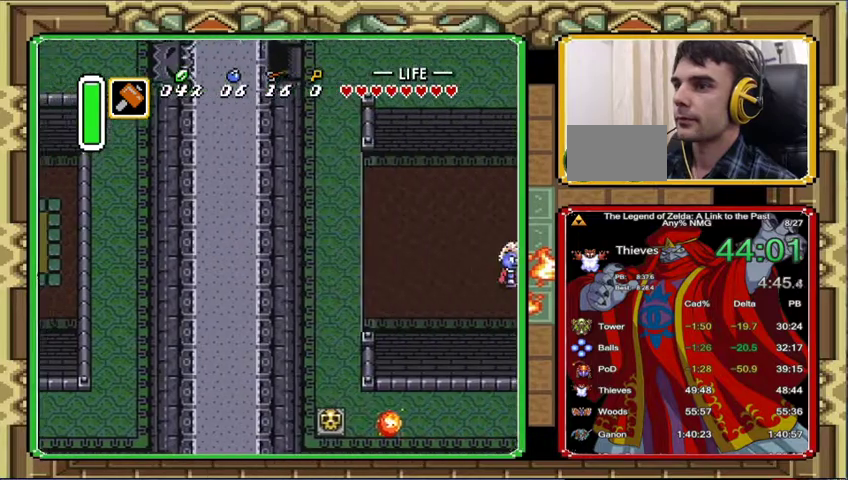
{"buttons": ["DPAD_UP", "DPAD_RIGHT"], "events": []}
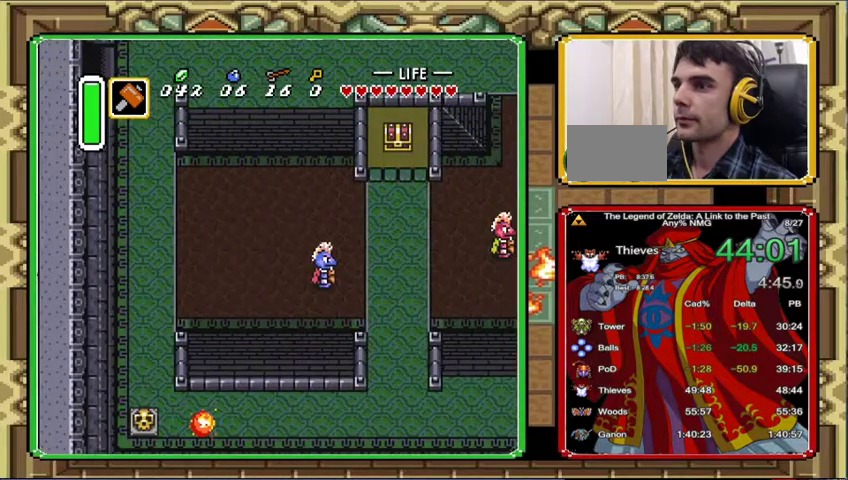
{"buttons": ["DPAD_UP", "DPAD_RIGHT"], "events": []}
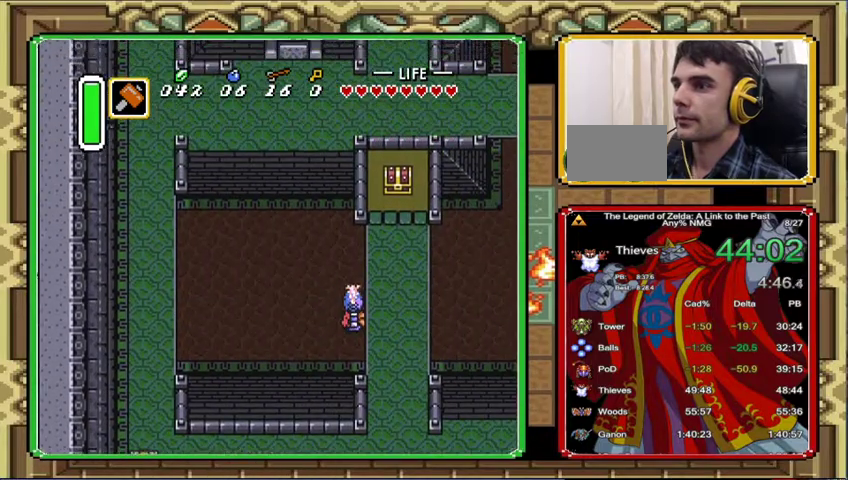
{"buttons": [], "events": [[100, "DPAD_UP", "up"], [233, "DPAD_RIGHT", "up"]]}
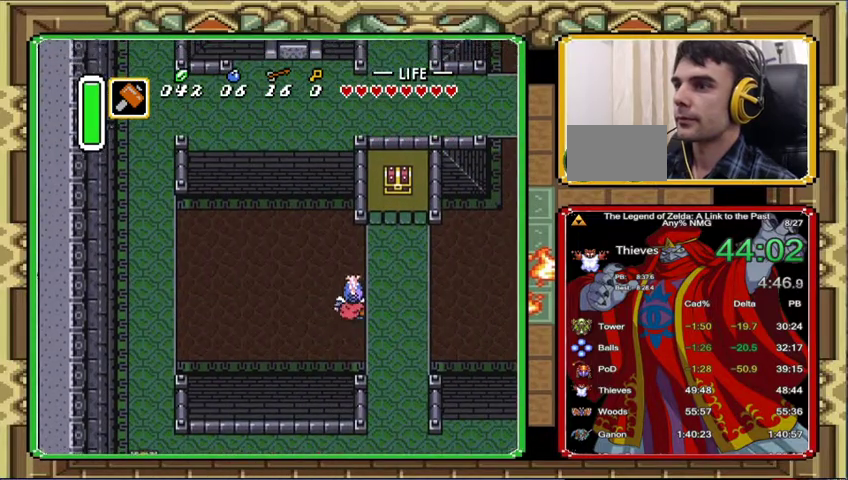
{"buttons": [], "events": []}
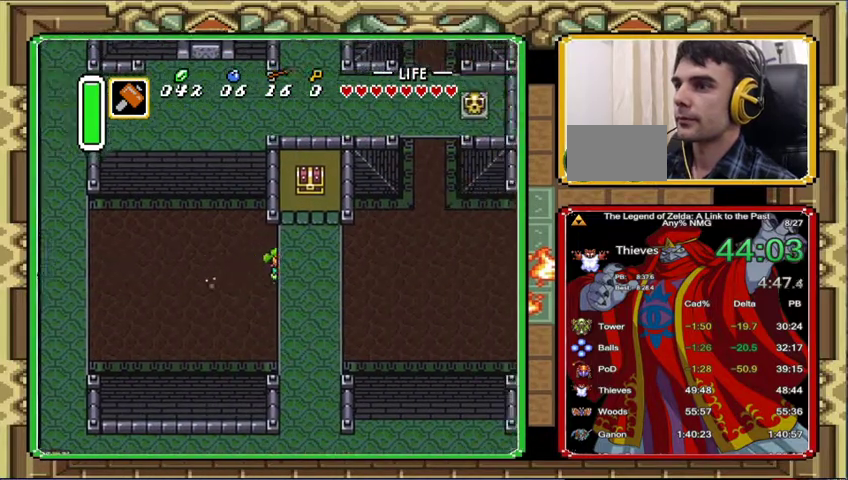
{"buttons": ["DPAD_UP"], "events": [[467, "DPAD_UP", "down"]]}
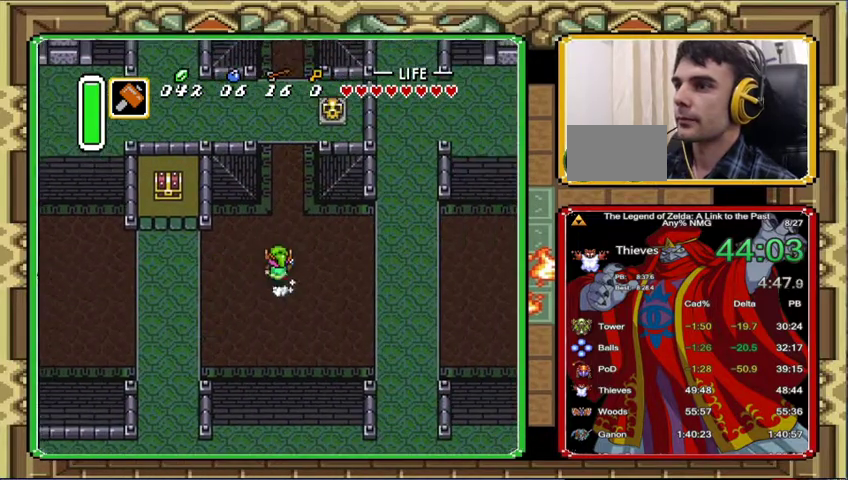
{"buttons": [], "events": [[67, "DPAD_UP", "up"]]}
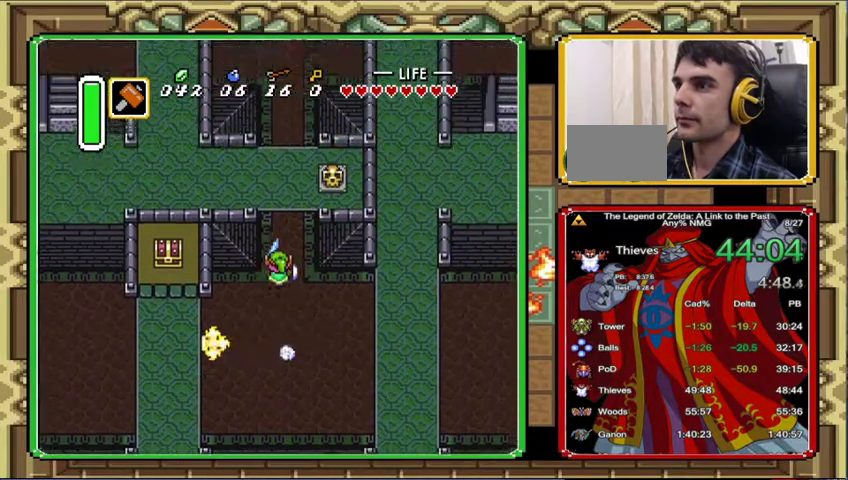
{"buttons": ["DPAD_DOWN", "DPAD_LEFT"], "events": [[433, "DPAD_RIGHT", "down"], [467, "DPAD_DOWN", "down"], [500, "DPAD_LEFT", "down"], [500, "DPAD_RIGHT", "up"]]}
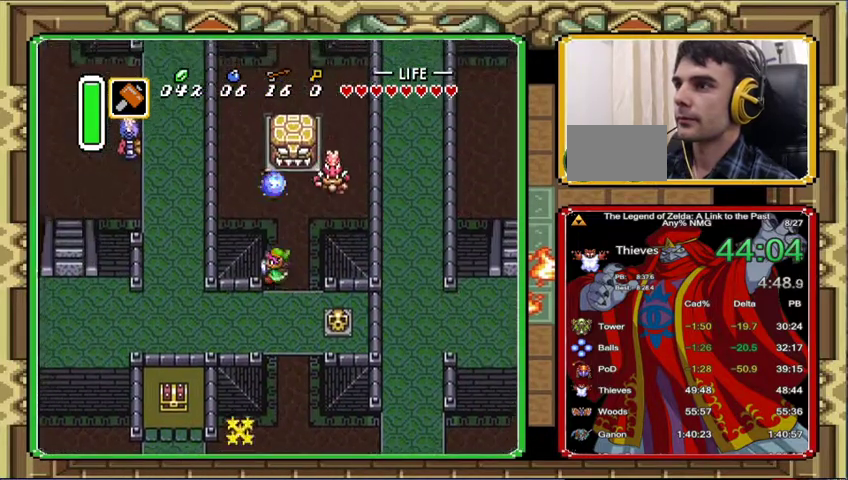
{"buttons": ["DPAD_UP", "DPAD_LEFT"], "events": [[33, "DPAD_DOWN", "up"], [67, "DPAD_UP", "down"]]}
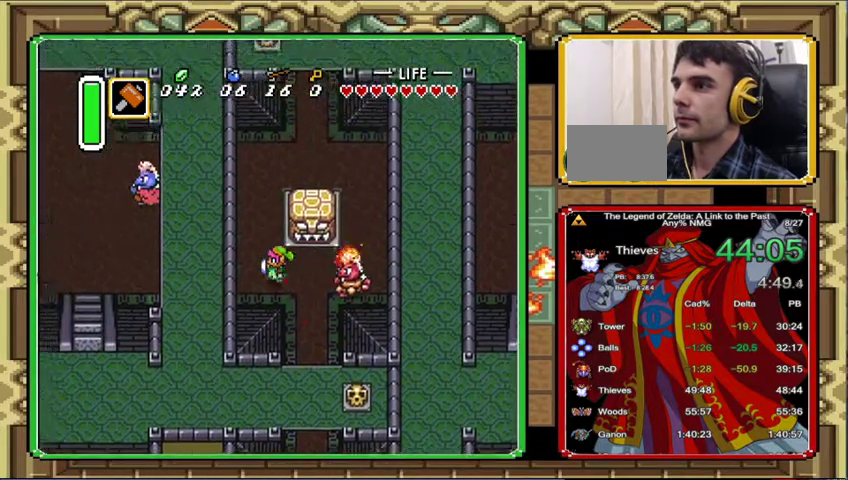
{"buttons": ["DPAD_UP"], "events": [[233, "DPAD_LEFT", "up"]]}
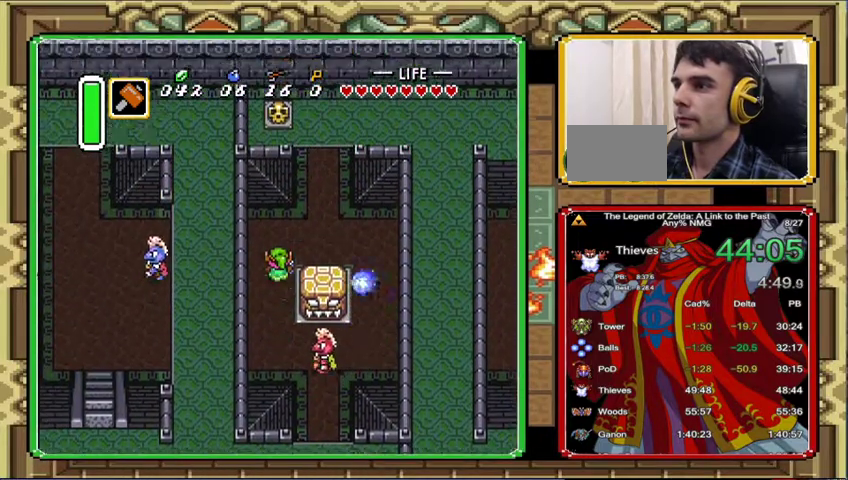
{"buttons": ["DPAD_UP"], "events": [[267, "DPAD_RIGHT", "down"], [500, "DPAD_RIGHT", "up"]]}
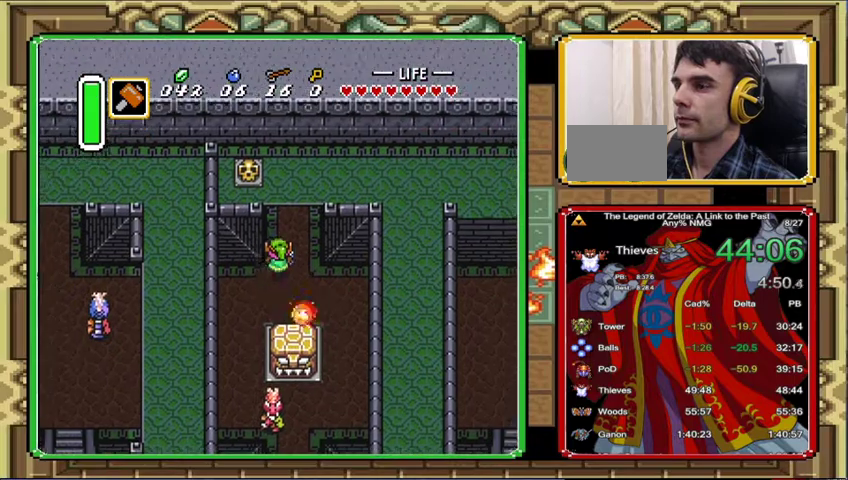
{"buttons": ["DPAD_UP"], "events": []}
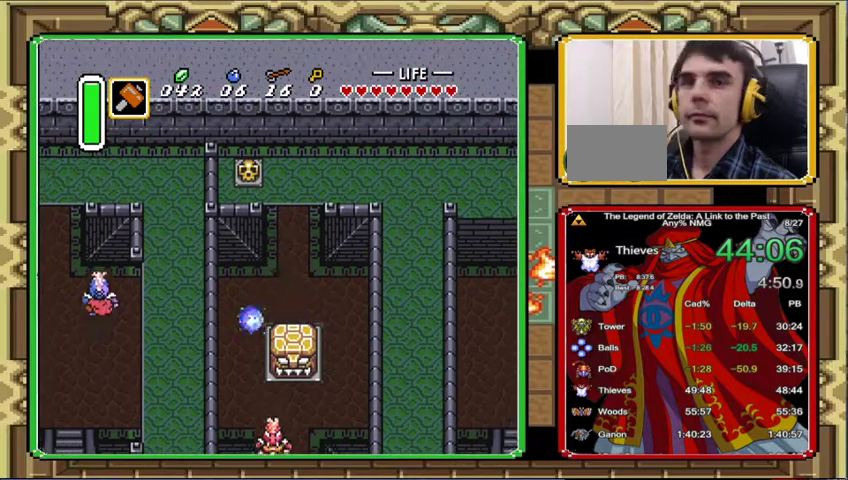
{"buttons": ["DPAD_UP"], "events": []}
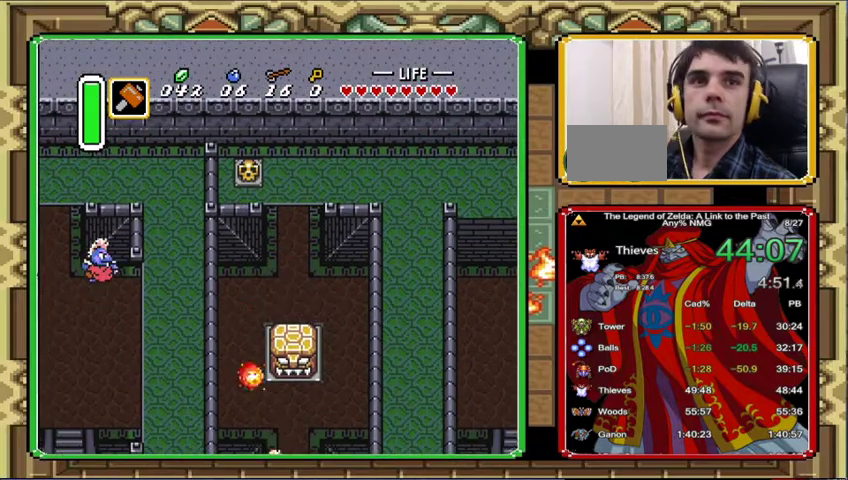
{"buttons": ["DPAD_UP"], "events": [[33, "DPAD_LEFT", "down"], [333, "DPAD_LEFT", "up"]]}
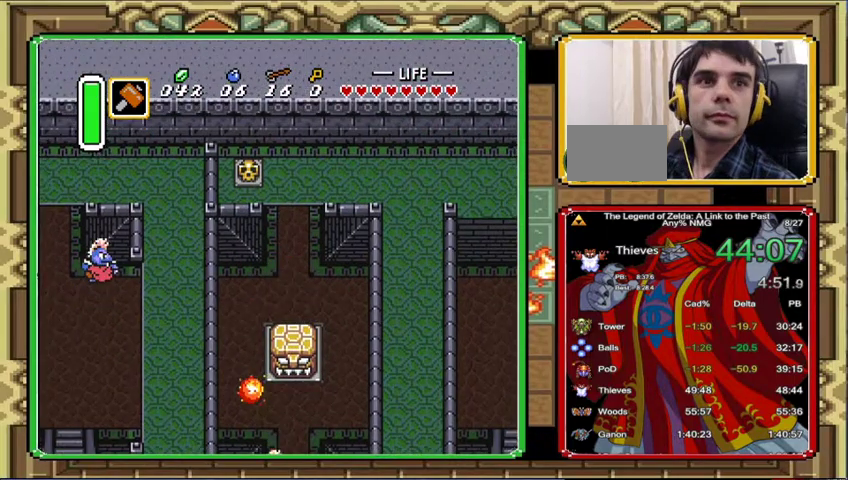
{"buttons": ["DPAD_UP"], "events": [[200, "DPAD_UP", "up"], [367, "DPAD_UP", "down"]]}
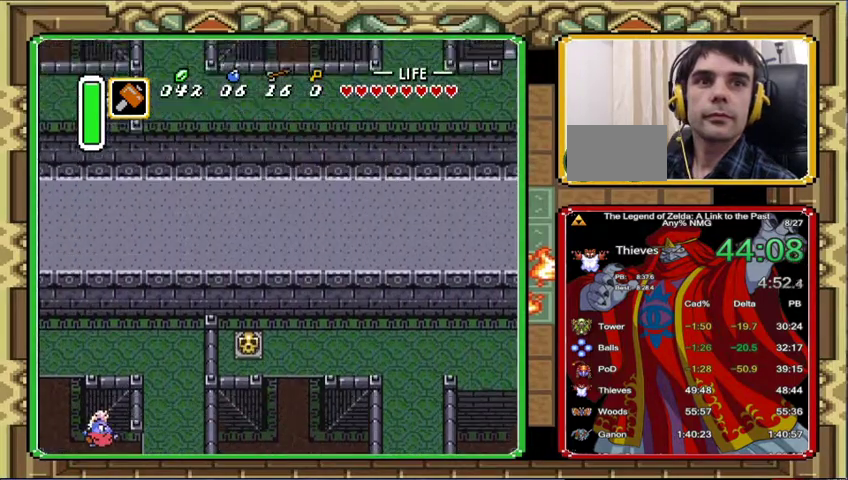
{"buttons": ["DPAD_UP"], "events": []}
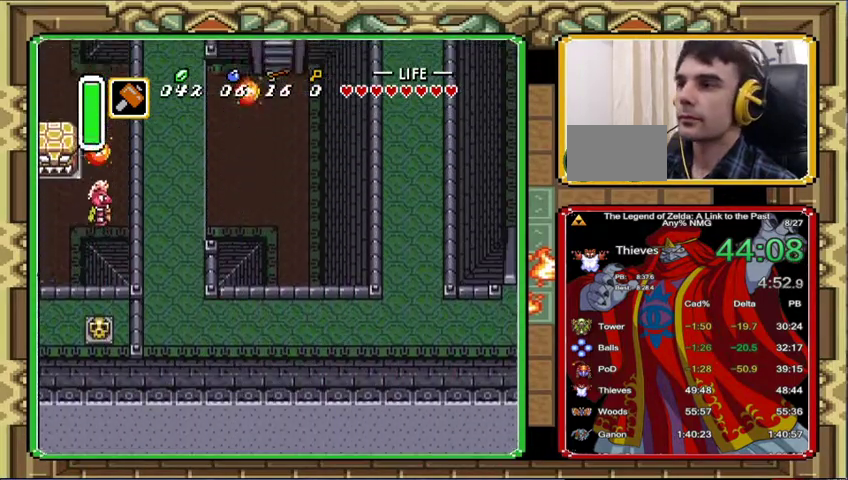
{"buttons": ["DPAD_UP"], "events": []}
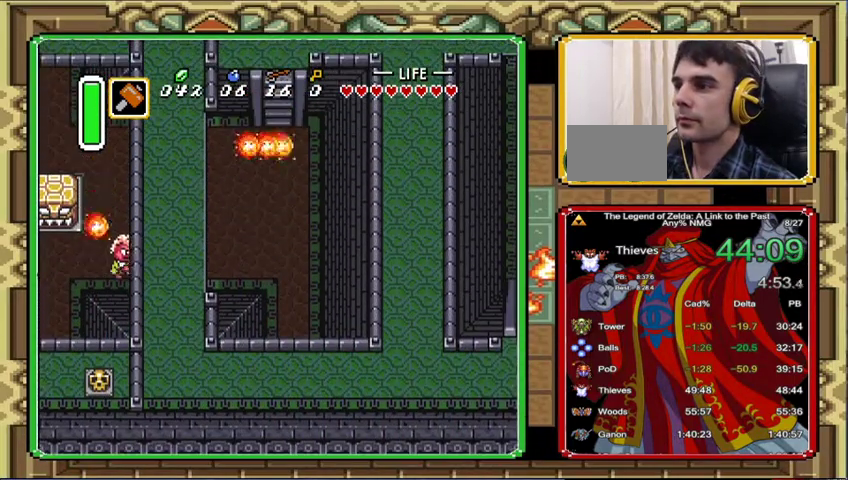
{"buttons": ["DPAD_UP"], "events": []}
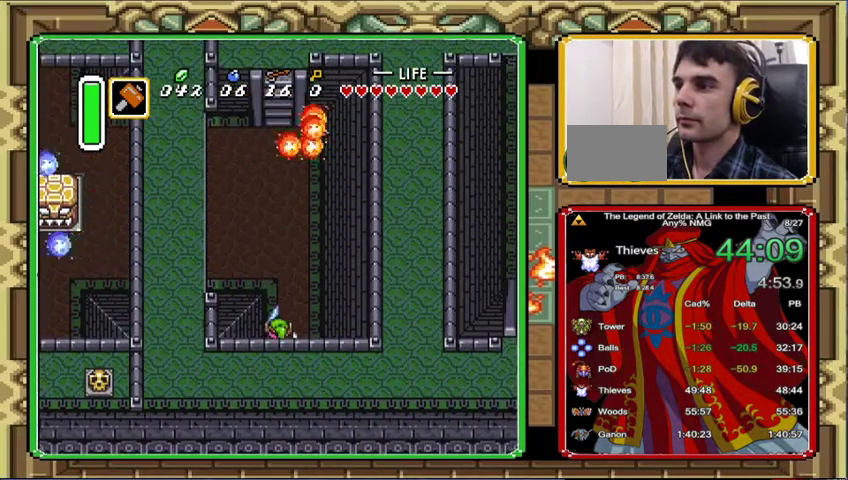
{"buttons": ["DPAD_UP"], "events": []}
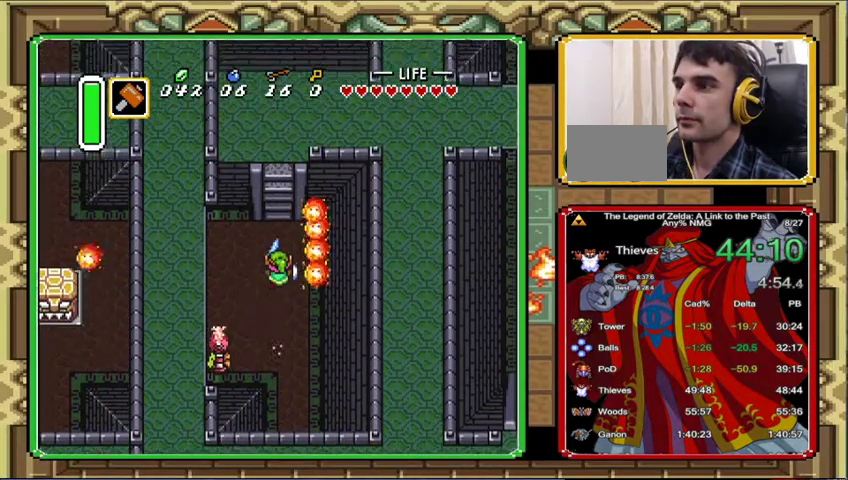
{"buttons": ["DPAD_UP"], "events": [[167, "DPAD_UP", "up"], [333, "DPAD_UP", "down"]]}
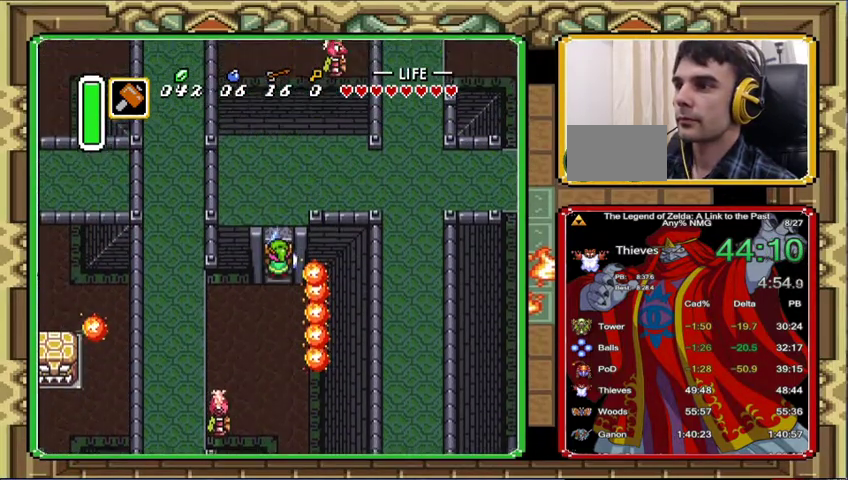
{"buttons": ["DPAD_UP", "DPAD_RIGHT"], "events": [[100, "DPAD_RIGHT", "down"]]}
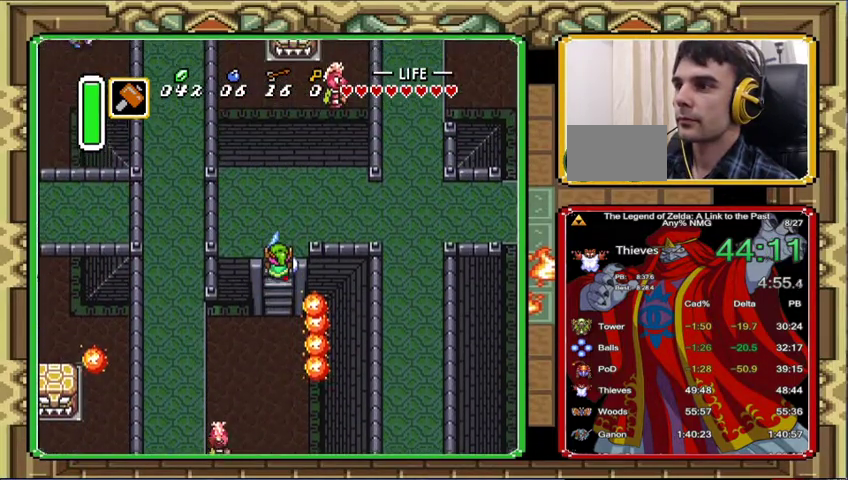
{"buttons": ["DPAD_UP", "DPAD_RIGHT"], "events": []}
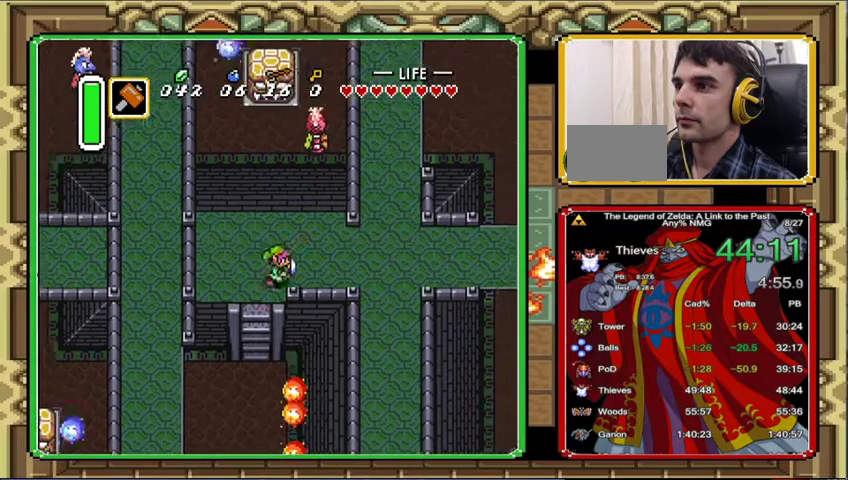
{"buttons": ["DPAD_RIGHT"], "events": [[67, "DPAD_UP", "up"]]}
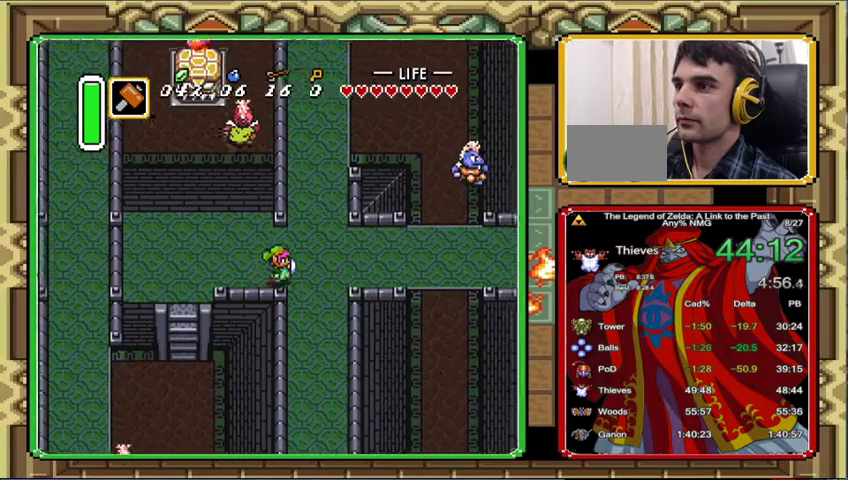
{"buttons": [], "events": [[300, "DPAD_UP", "down"], [333, "DPAD_RIGHT", "up"], [367, "DPAD_UP", "up"]]}
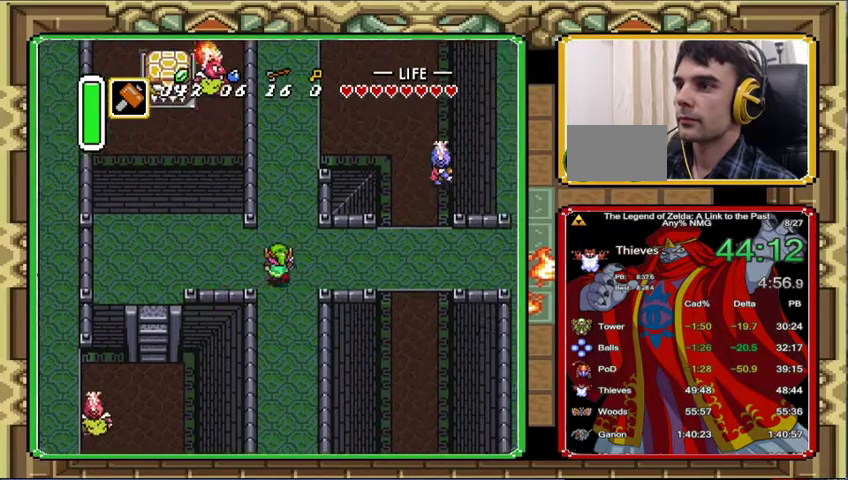
{"buttons": [], "events": []}
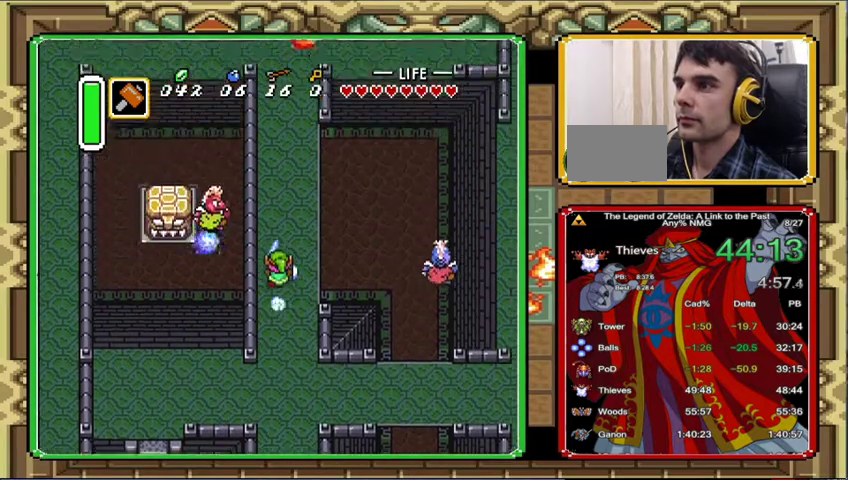
{"buttons": [], "events": []}
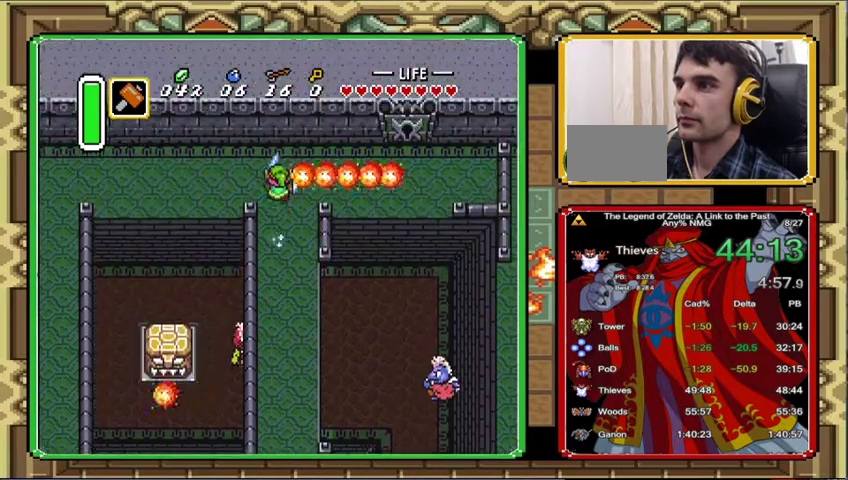
{"buttons": ["DPAD_UP", "DPAD_RIGHT"], "events": [[167, "DPAD_RIGHT", "down"], [400, "DPAD_UP", "down"]]}